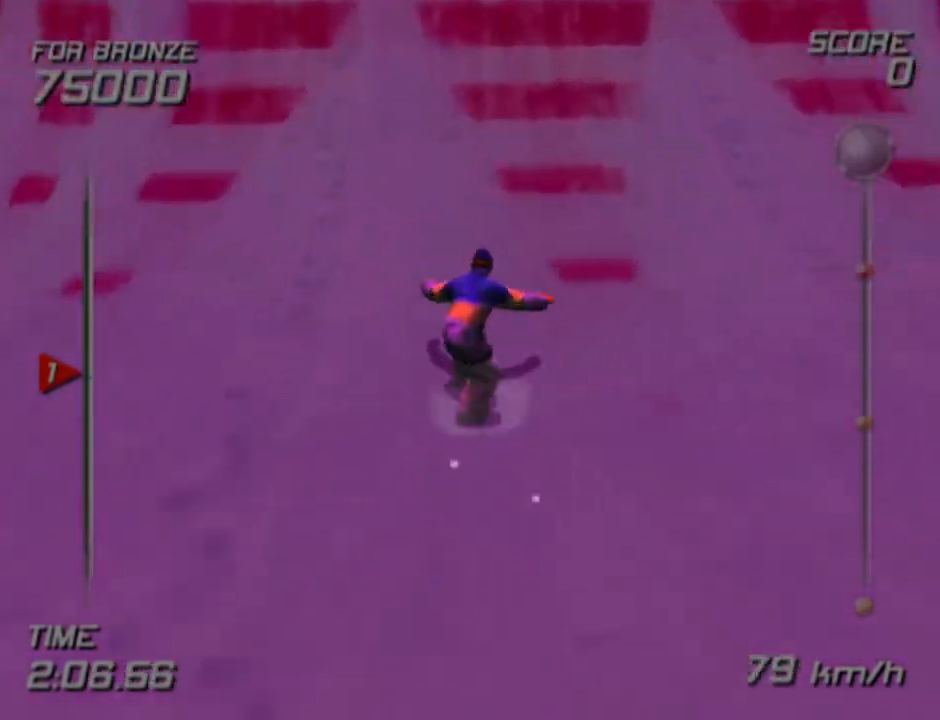
Gameplay with a controller (PlayStation layout); each line is a JSON object with the inputs held at the frame after it. "events" lists button and stick changes between this image and that frame as [ms after this image, input, new state], when the widget could be followed in between.
{"buttons": ["DPAD_UP"], "left_stick": "center", "right_stick": "center", "events": [[317, "CROSS", "up"]]}
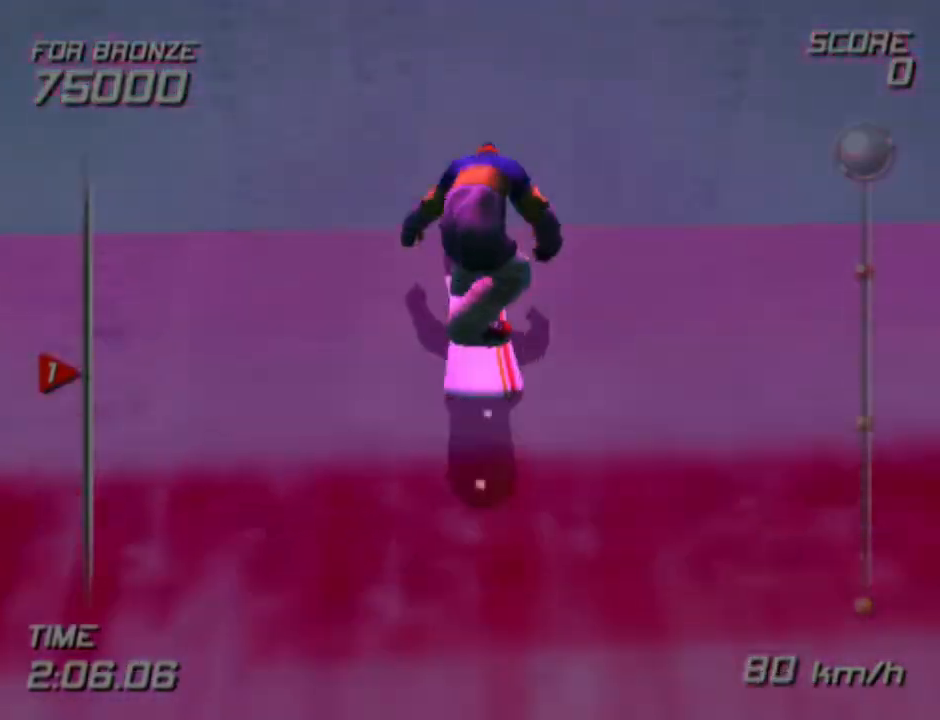
{"buttons": [], "left_stick": "center", "right_stick": "center", "events": [[183, "DPAD_UP", "up"]]}
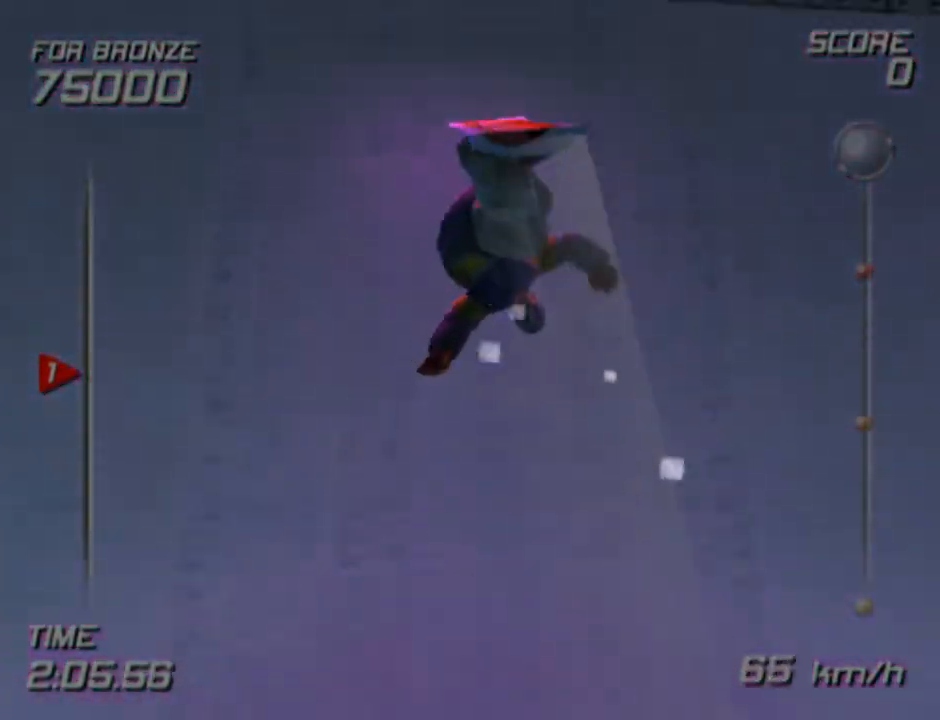
{"buttons": [], "left_stick": "center", "right_stick": "center", "events": []}
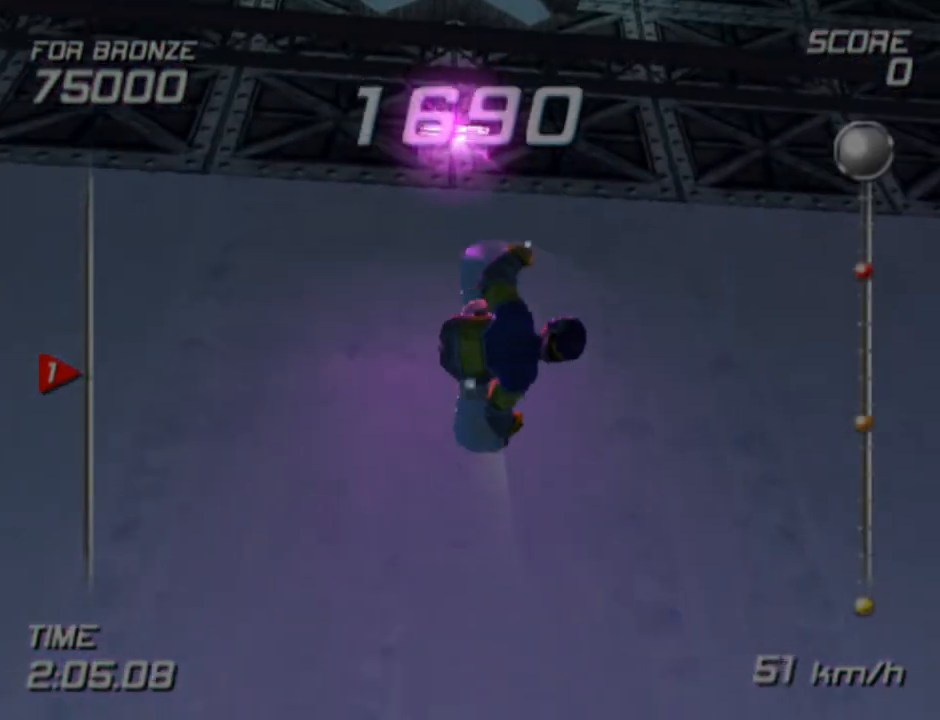
{"buttons": [], "left_stick": "center", "right_stick": "center", "events": []}
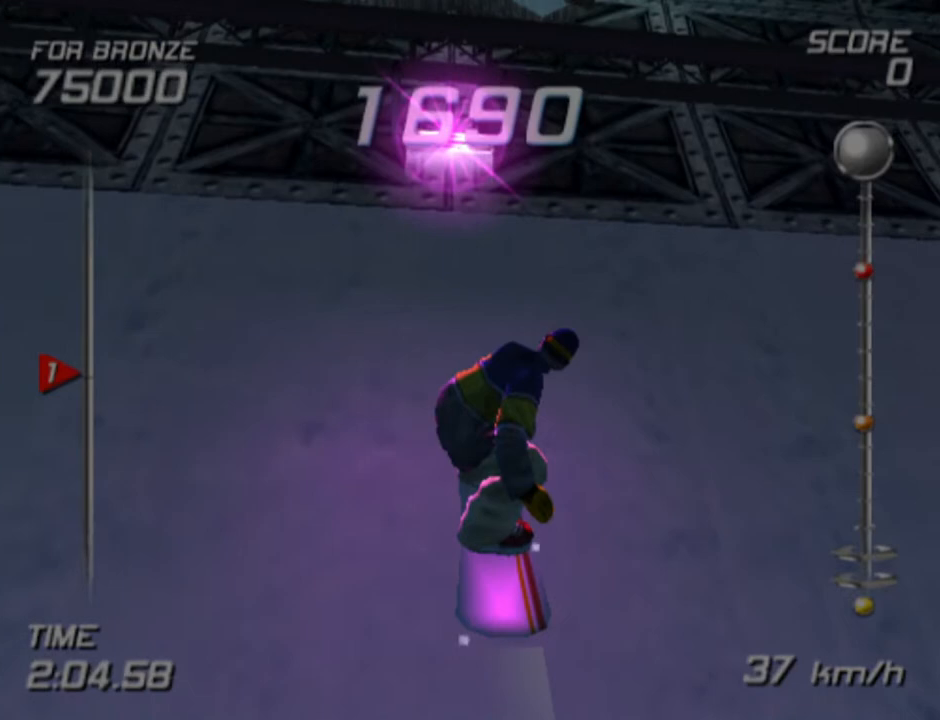
{"buttons": [], "left_stick": "center", "right_stick": "center", "events": [[117, "DPAD_DOWN", "down"], [300, "DPAD_DOWN", "up"]]}
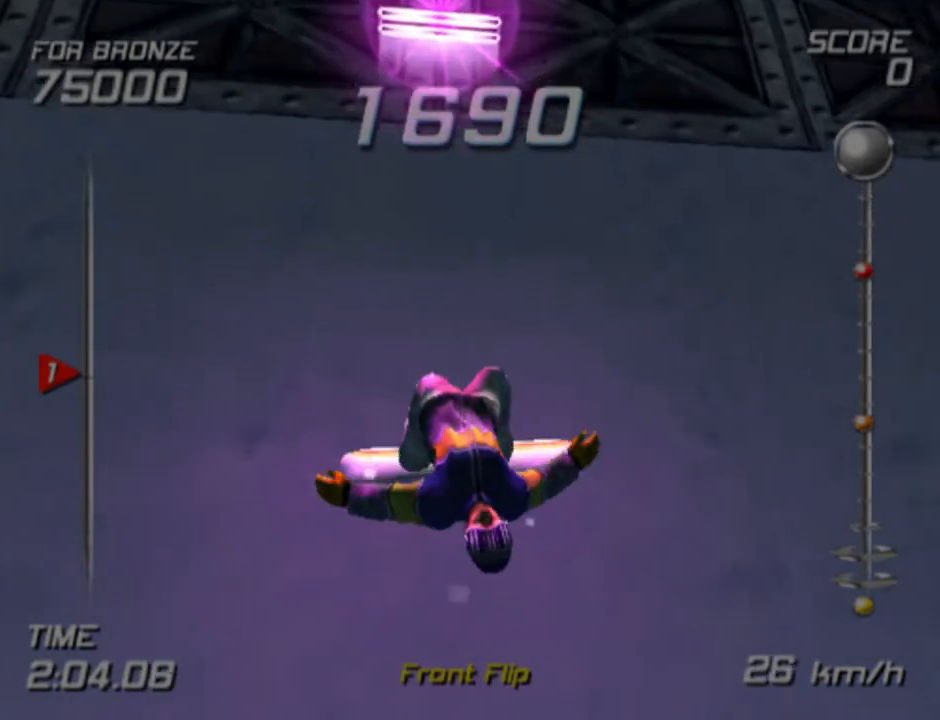
{"buttons": [], "left_stick": "center", "right_stick": "center", "events": []}
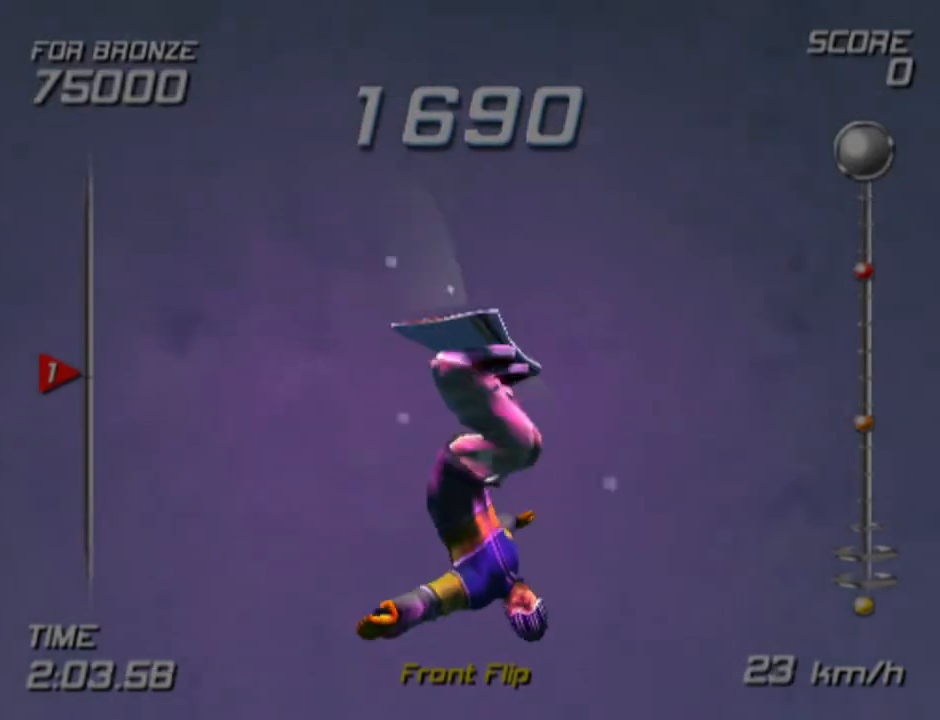
{"buttons": [], "left_stick": "down", "right_stick": "center", "events": [[150, "left_stick", "down"]]}
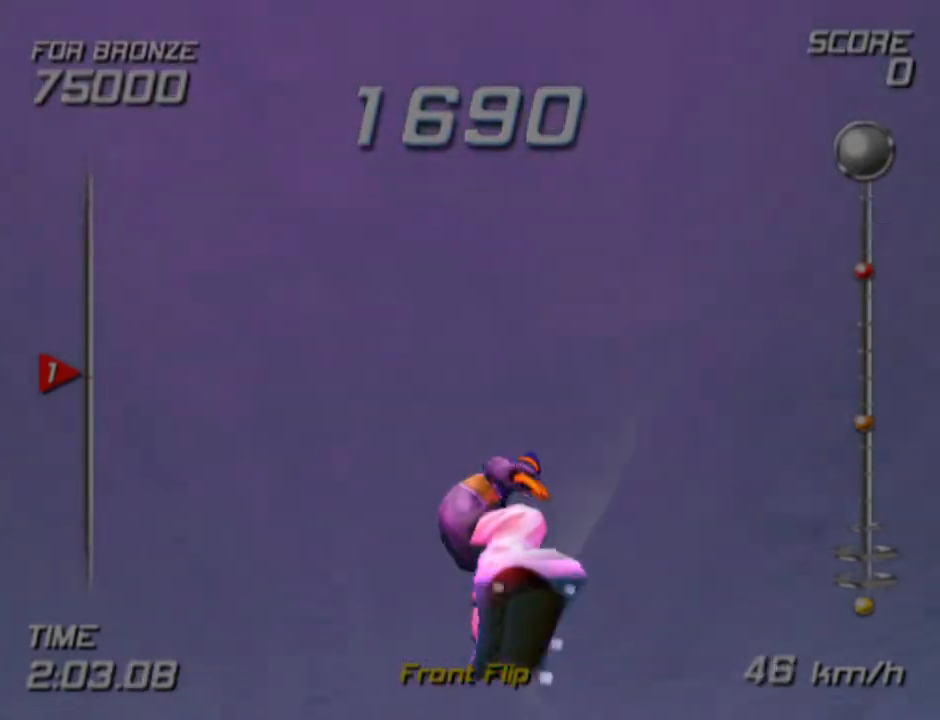
{"buttons": [], "left_stick": "down", "right_stick": "center", "events": []}
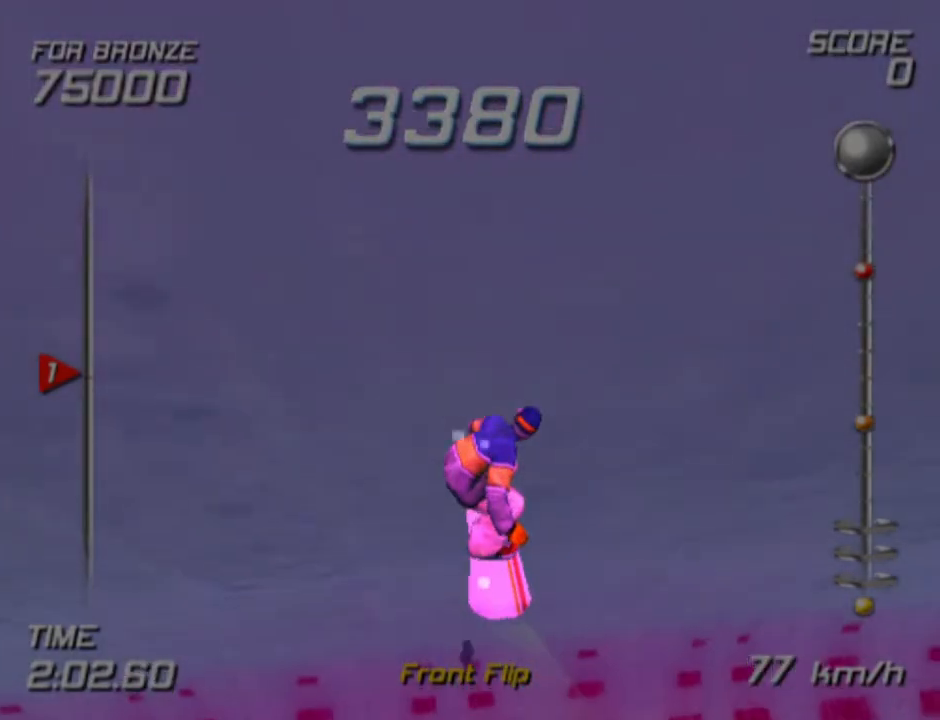
{"buttons": [], "left_stick": "down", "right_stick": "center", "events": []}
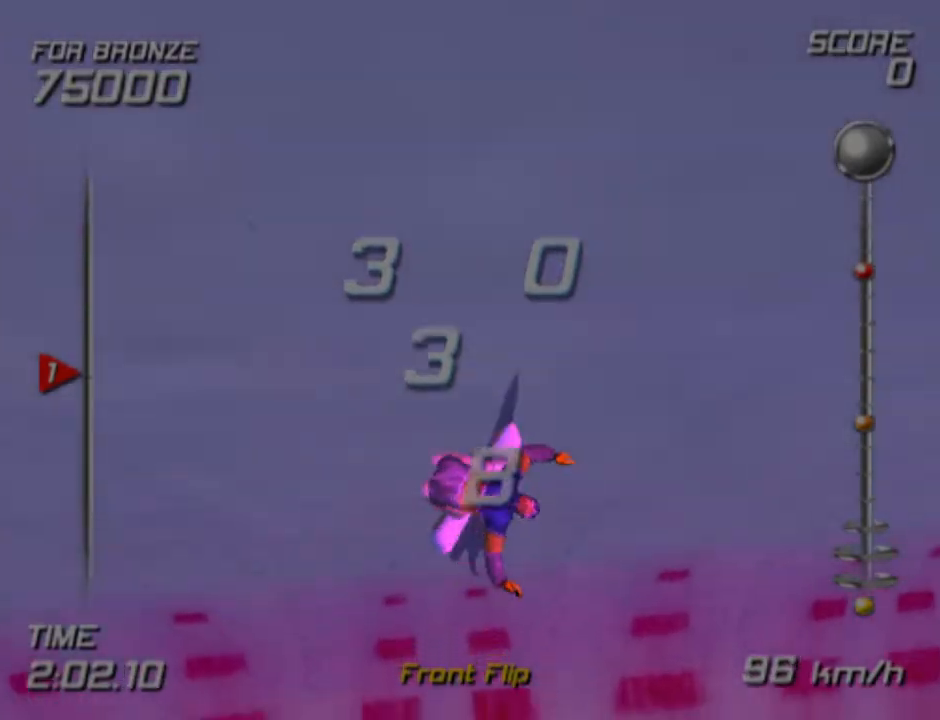
{"buttons": [], "left_stick": "center", "right_stick": "center", "events": [[300, "left_stick", "center"]]}
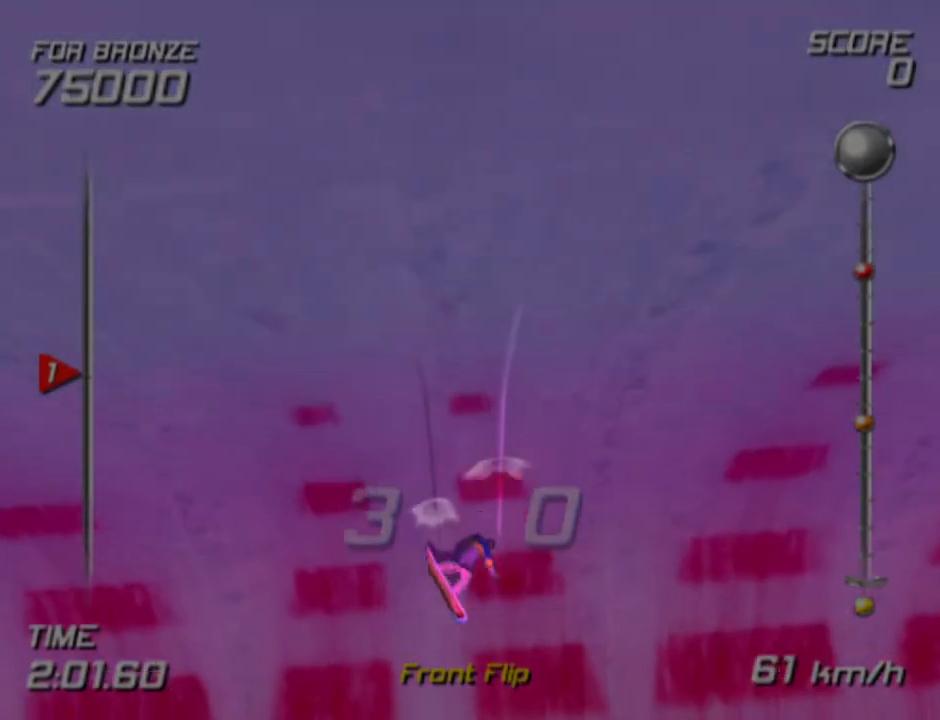
{"buttons": [], "left_stick": "center", "right_stick": "center", "events": []}
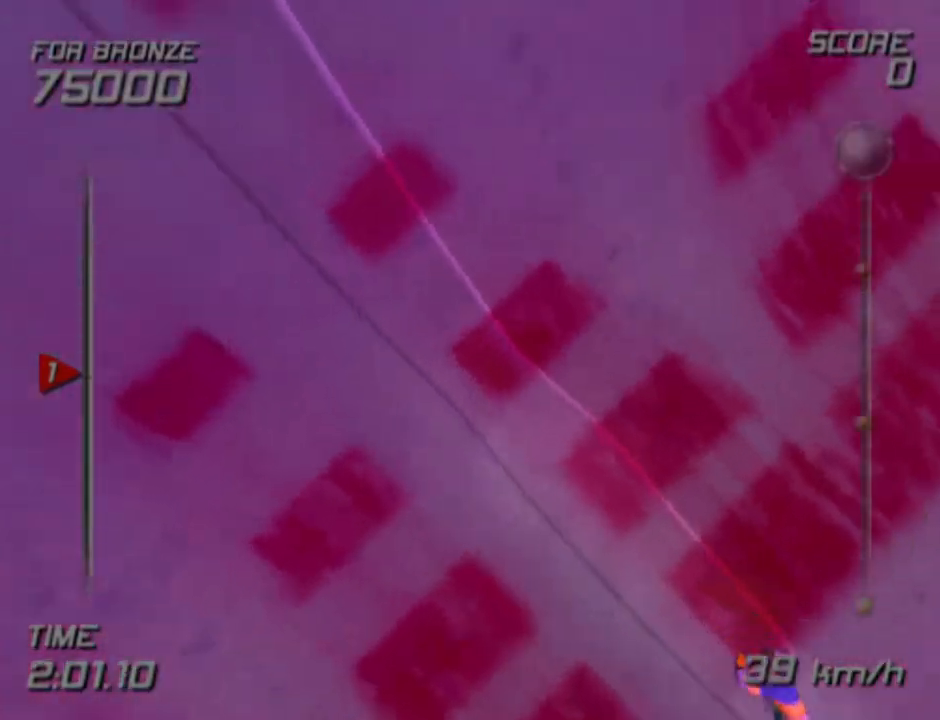
{"buttons": [], "left_stick": "center", "right_stick": "center", "events": []}
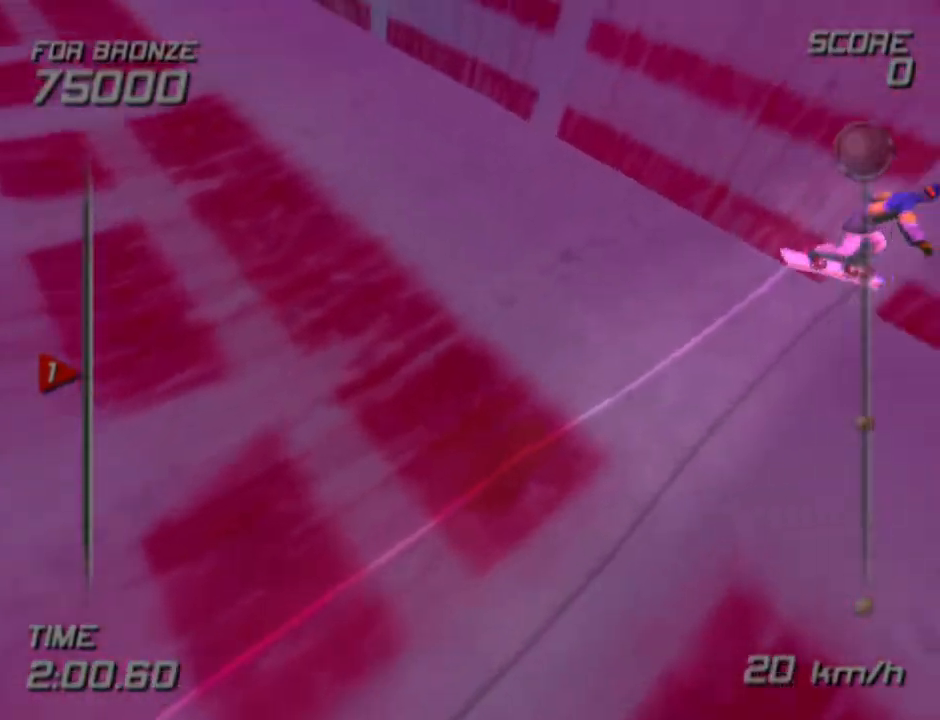
{"buttons": [], "left_stick": "center", "right_stick": "center", "events": []}
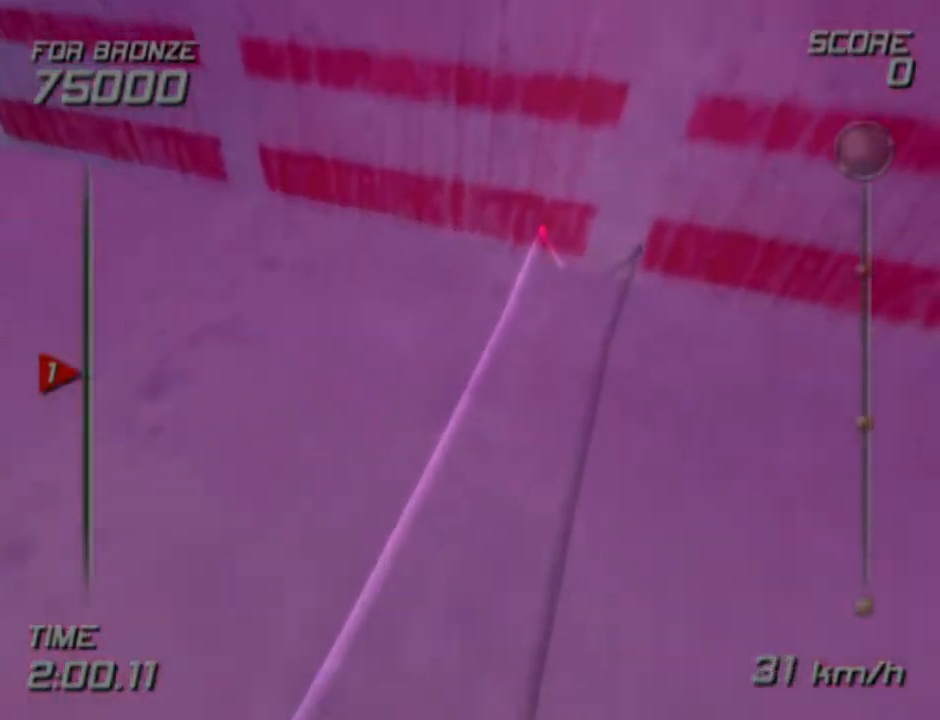
{"buttons": [], "left_stick": "center", "right_stick": "center", "events": []}
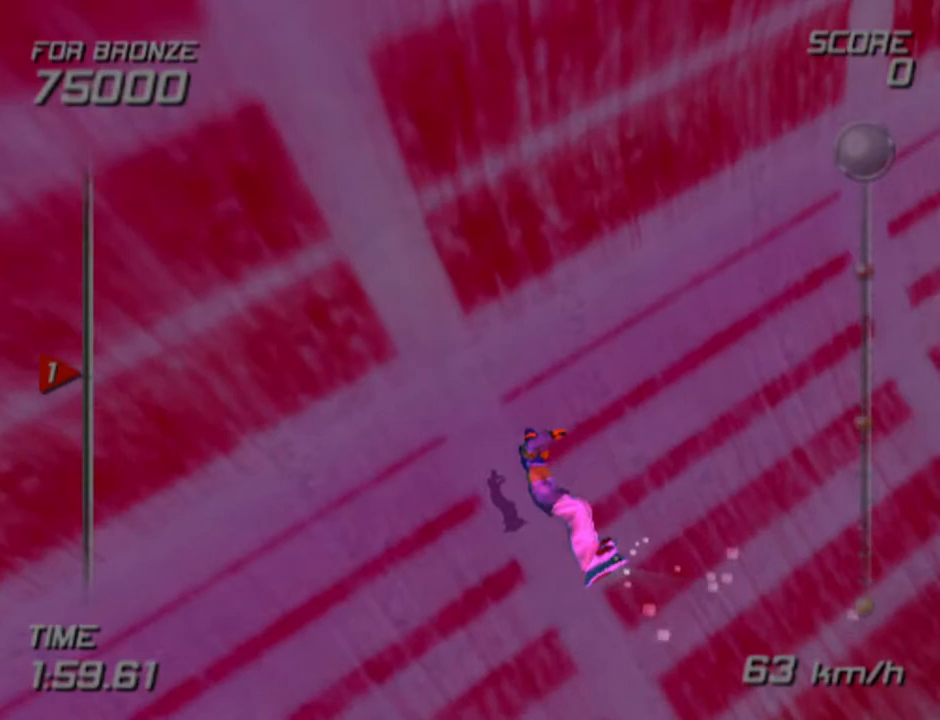
{"buttons": [], "left_stick": "center", "right_stick": "center", "events": []}
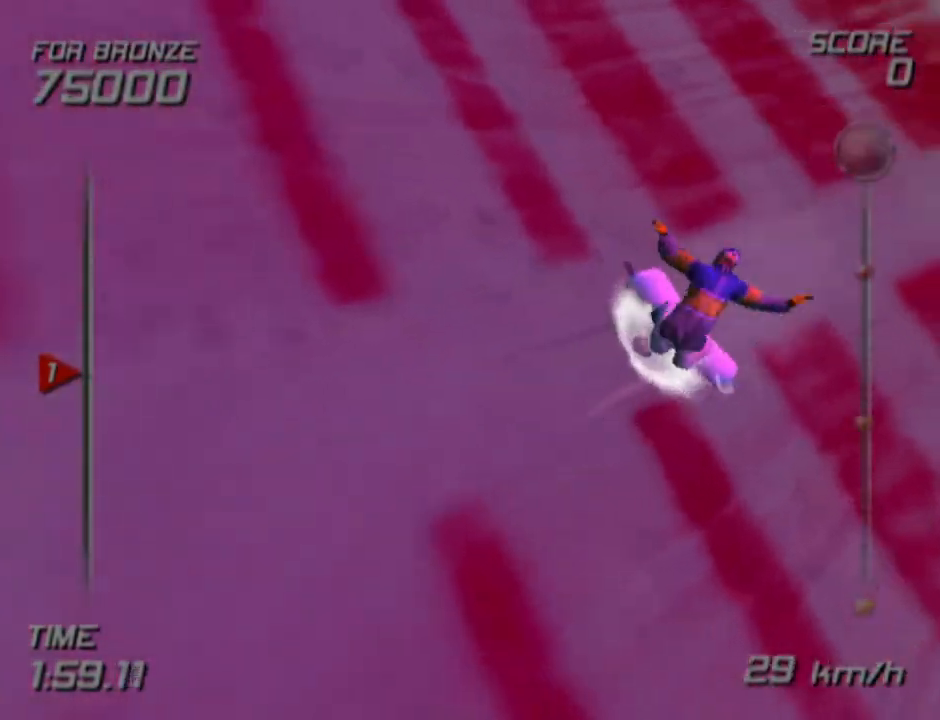
{"buttons": [], "left_stick": "center", "right_stick": "center", "events": []}
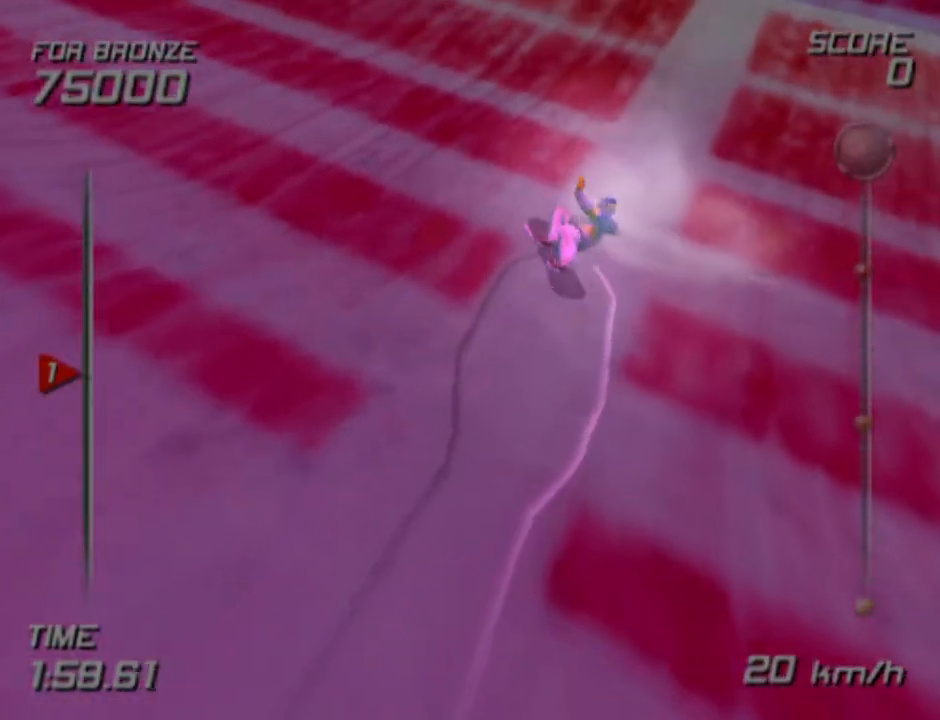
{"buttons": [], "left_stick": "center", "right_stick": "center", "events": []}
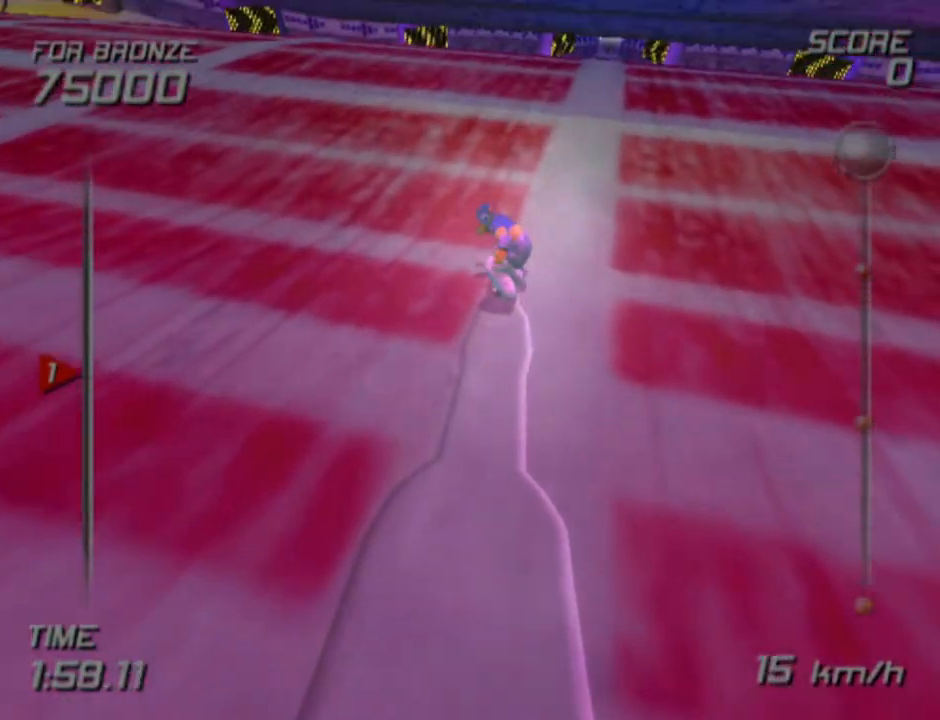
{"buttons": [], "left_stick": "center", "right_stick": "center", "events": []}
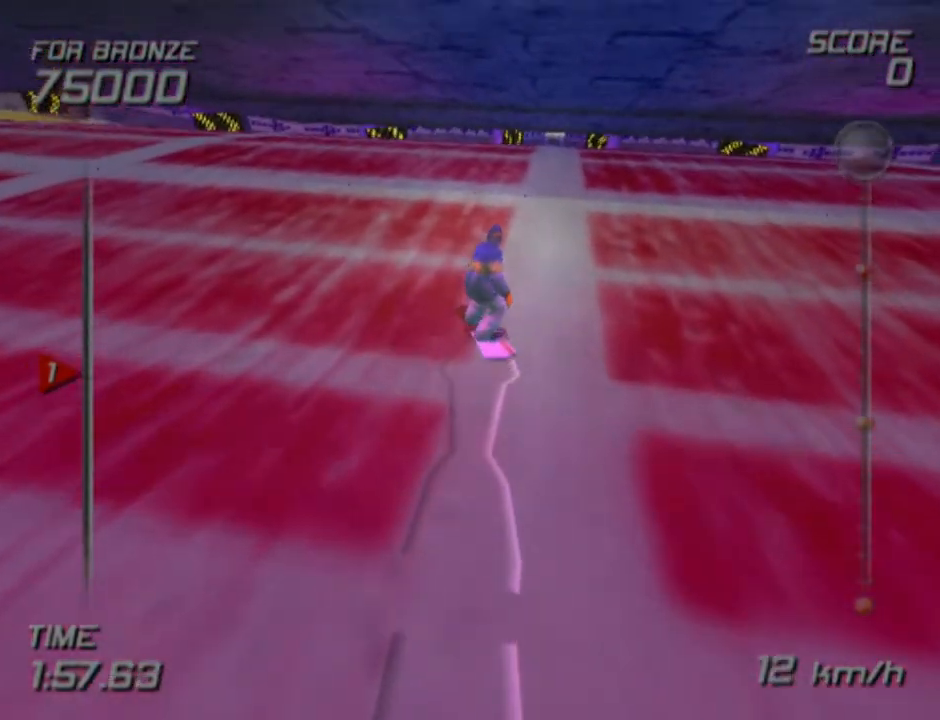
{"buttons": [], "left_stick": "up", "right_stick": "center", "events": [[300, "left_stick", "up"]]}
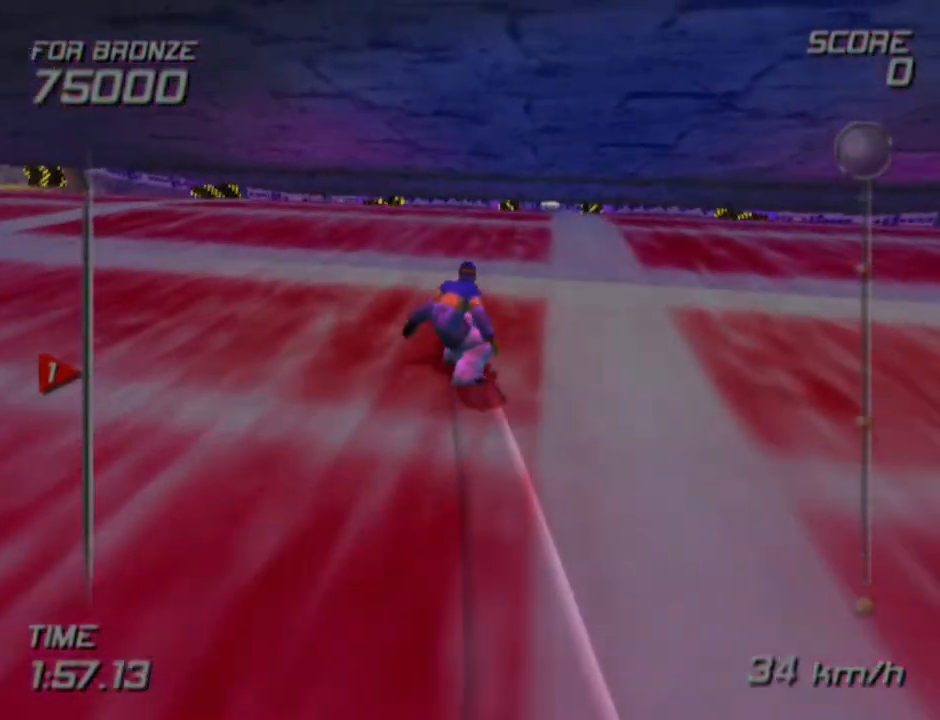
{"buttons": [], "left_stick": "up", "right_stick": "center", "events": [[100, "left_stick", "up-right"], [417, "left_stick", "up"]]}
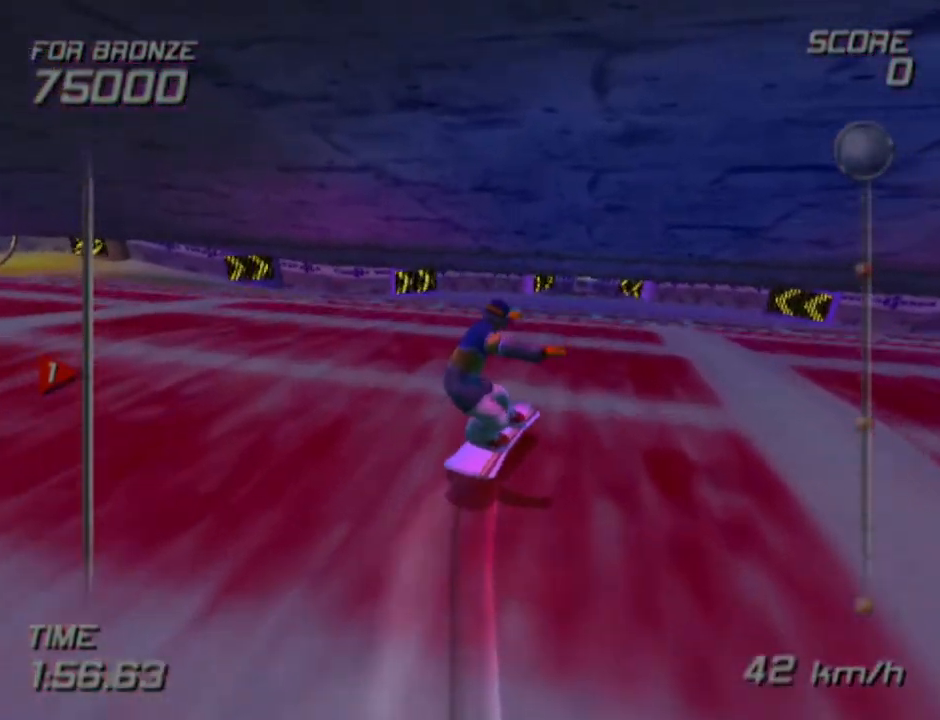
{"buttons": [], "left_stick": "center", "right_stick": "center", "events": [[200, "left_stick", "center"]]}
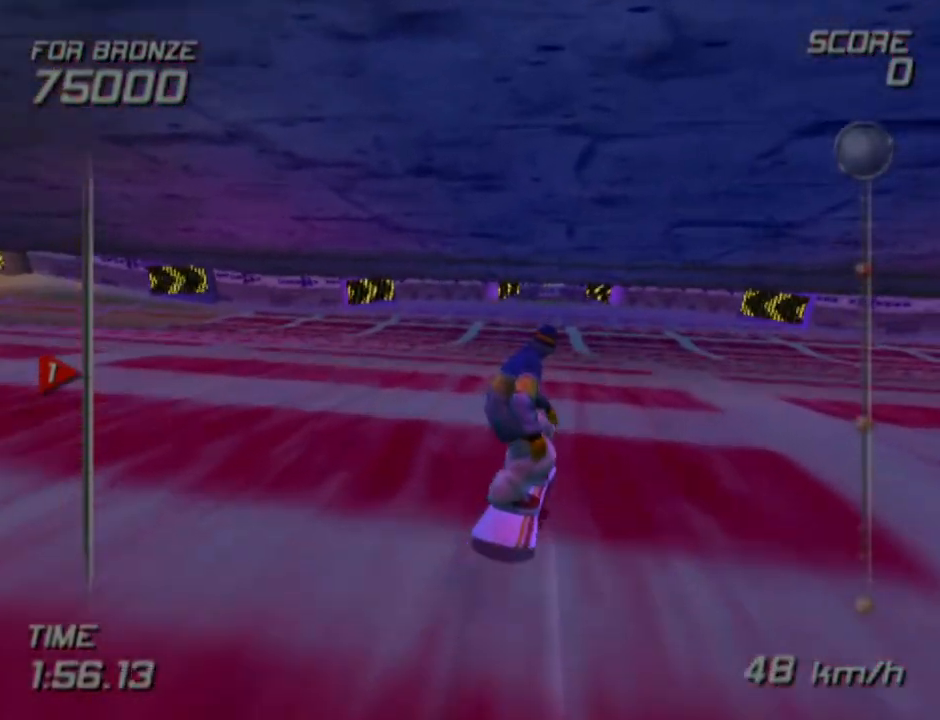
{"buttons": [], "left_stick": "center", "right_stick": "center", "events": [[67, "DPAD_RIGHT", "down"], [117, "DPAD_RIGHT", "up"]]}
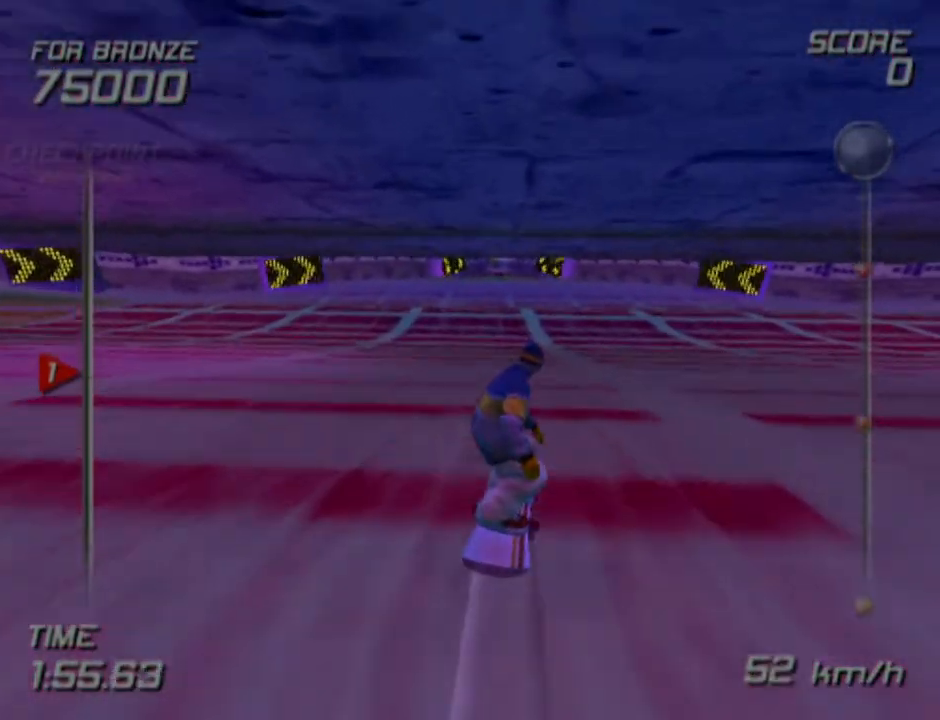
{"buttons": ["CROSS", "SQUARE", "DPAD_LEFT"], "left_stick": "center", "right_stick": "center", "events": [[150, "CROSS", "down"], [150, "SQUARE", "down"], [233, "DPAD_LEFT", "down"]]}
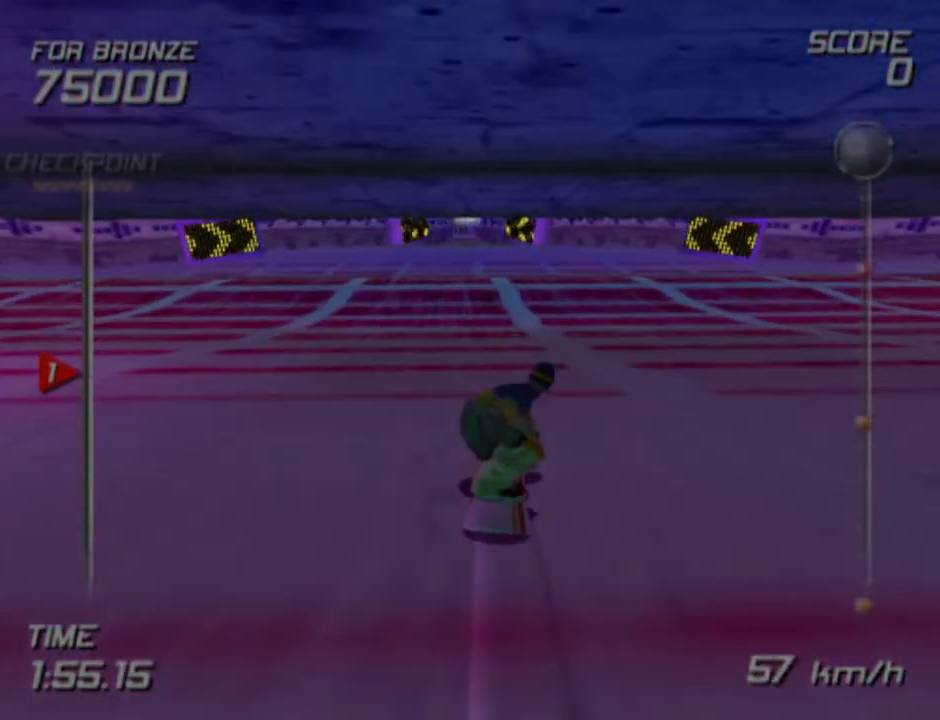
{"buttons": ["CROSS", "SQUARE", "DPAD_LEFT"], "left_stick": "center", "right_stick": "center", "events": []}
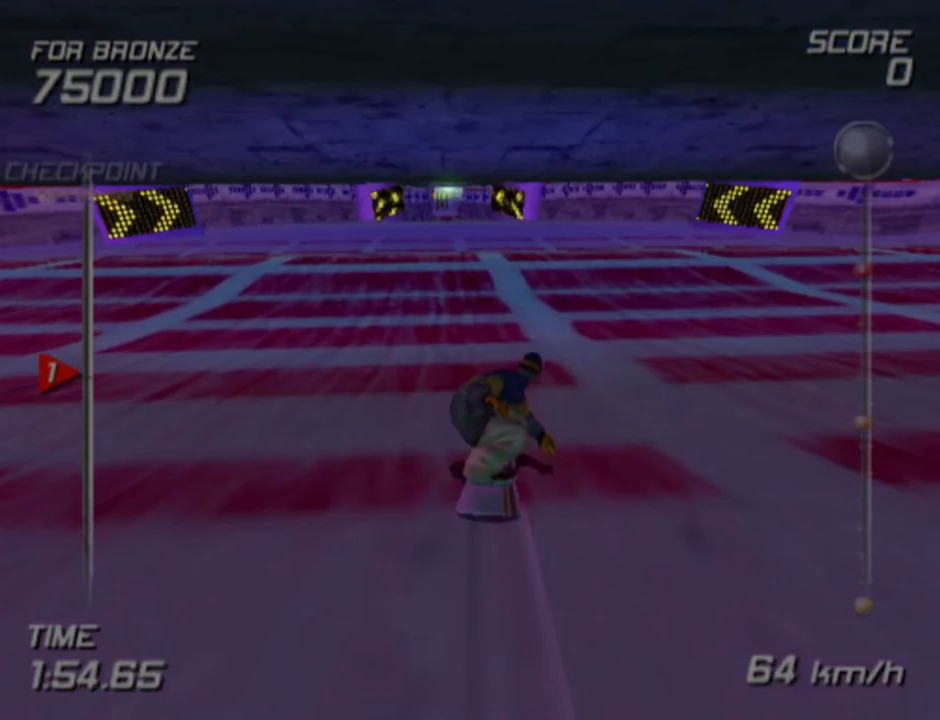
{"buttons": ["DPAD_LEFT"], "left_stick": "center", "right_stick": "center", "events": [[417, "SQUARE", "up"], [467, "CROSS", "up"]]}
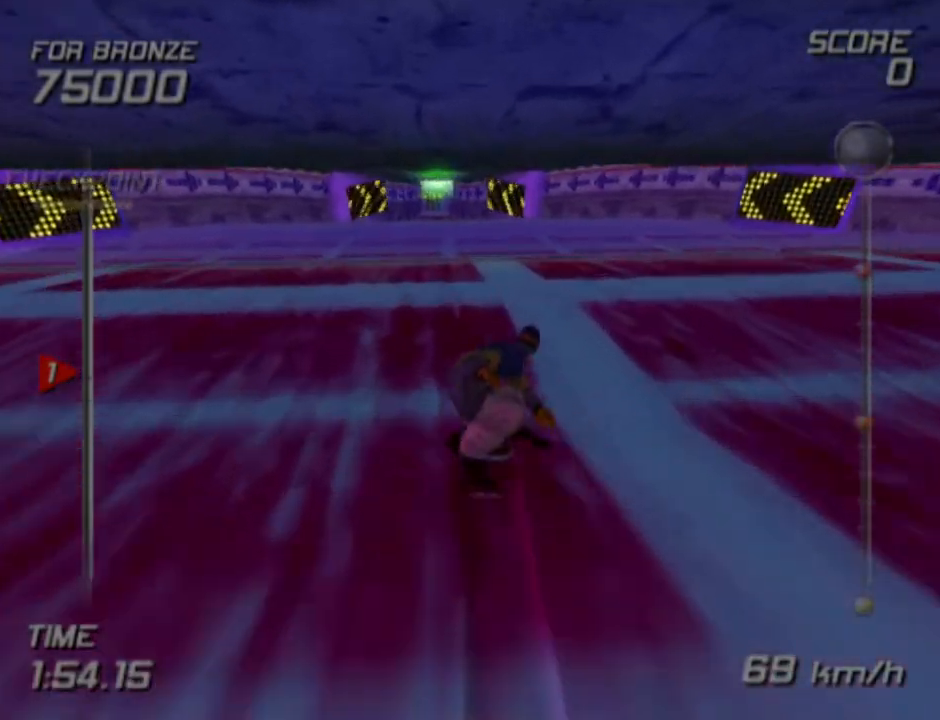
{"buttons": ["R1"], "left_stick": "center", "right_stick": "center", "events": [[333, "R1", "down"], [367, "DPAD_LEFT", "up"]]}
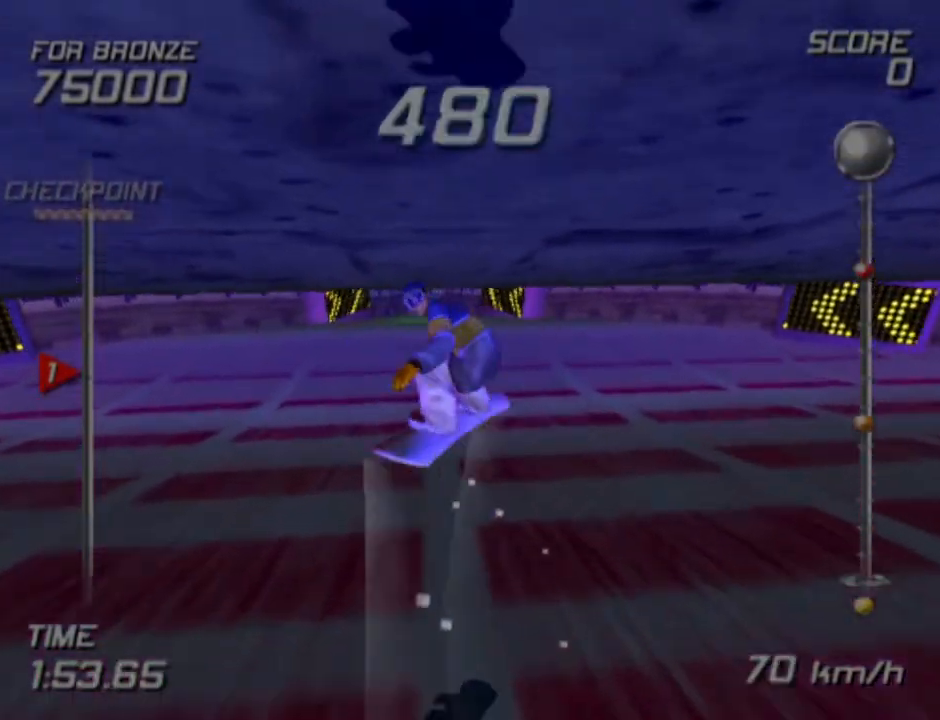
{"buttons": ["R1"], "left_stick": "center", "right_stick": "center", "events": []}